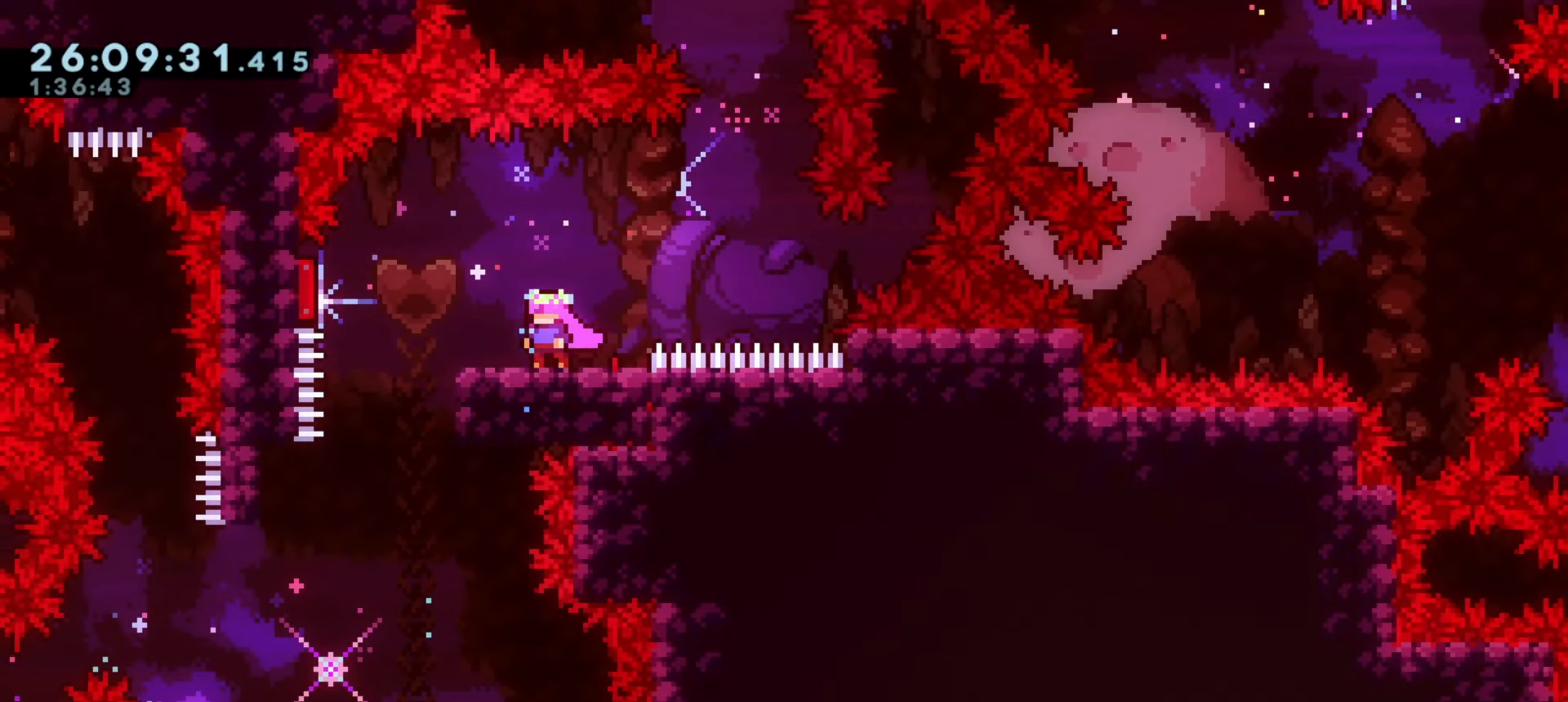
Gameplay with keyboard; each line is a JSON object with the keys held at the frame after it. "events" lists presses ("down") and releases ("up") of "a", "d", "dash", "demo", "grab", "j1", "j2", "s" and "w" between this image and that frame as [ms after this image, input, new state], when the widget could be followed in between. No other keys are recorded. Mouse input is not recorded. Key names are as the overlay labels them; some are game actions (e.g. jump) rather than physical keys.
{"keys": [], "events": []}
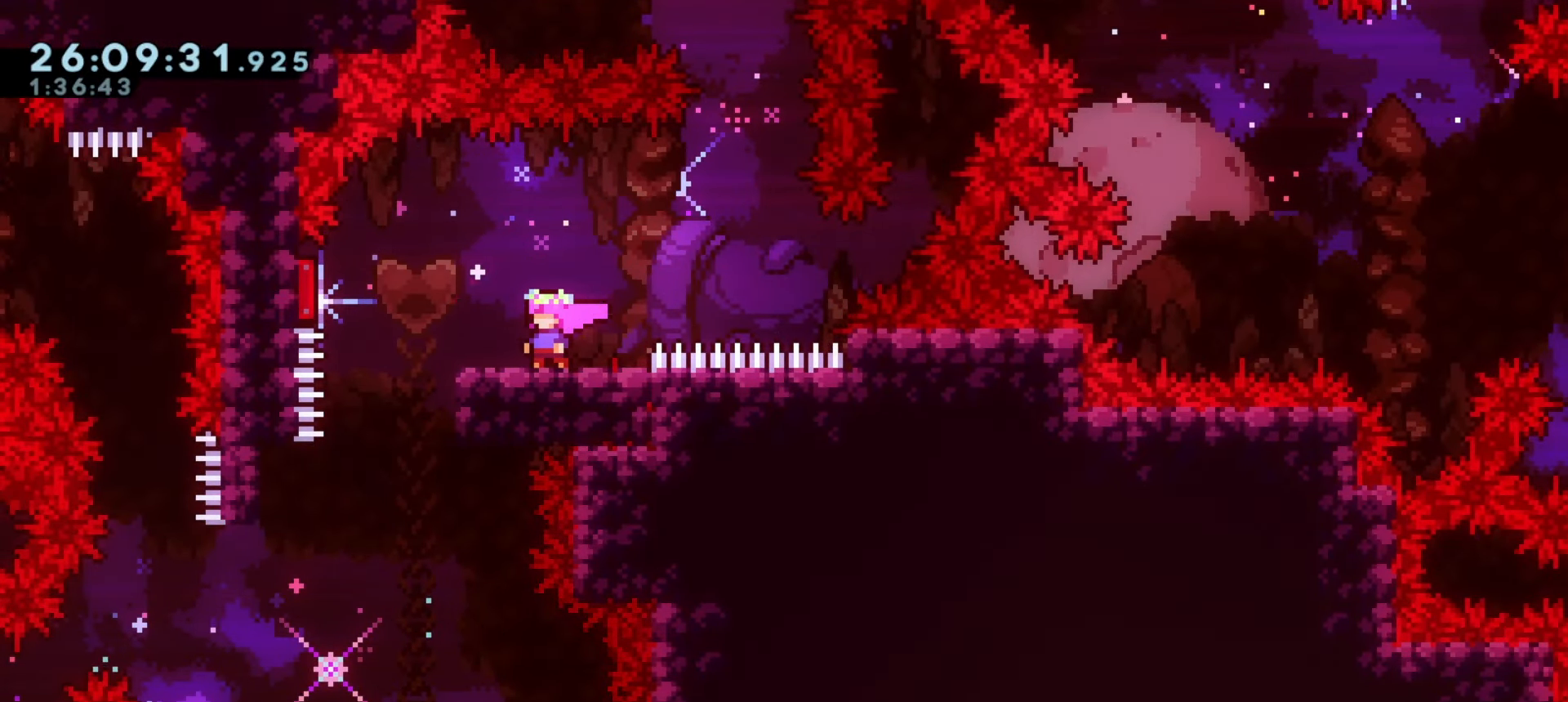
{"keys": ["a"], "events": [[333, "a", "down"]]}
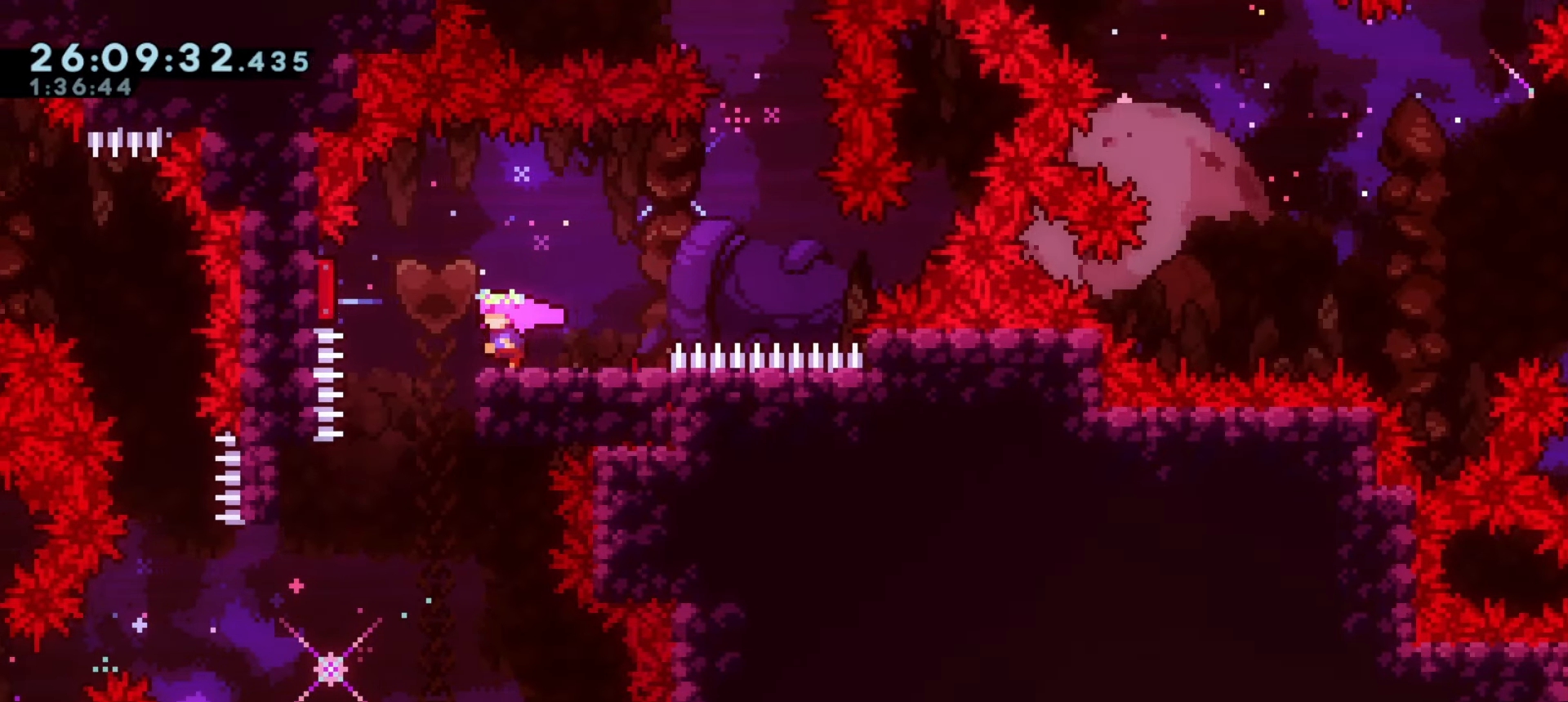
{"keys": ["a"], "events": []}
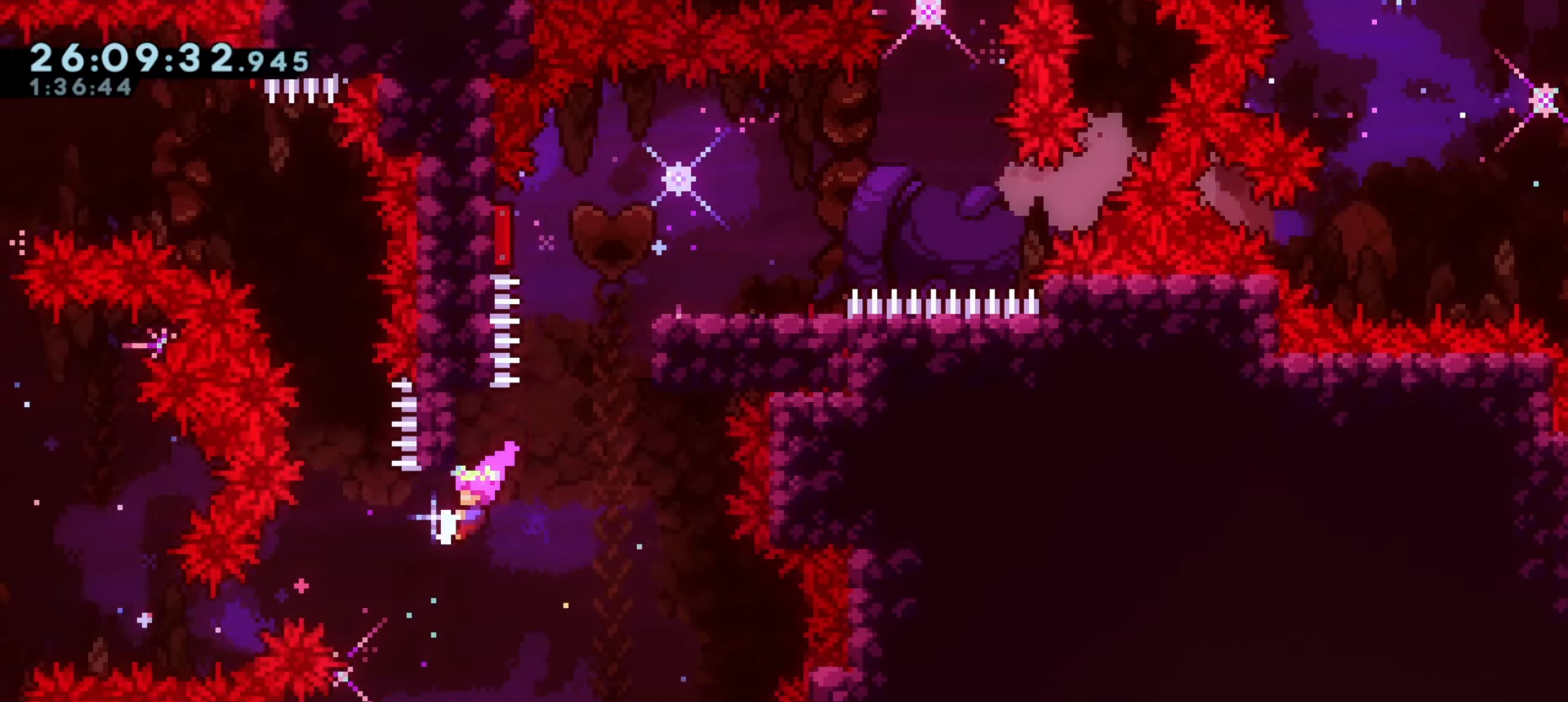
{"keys": ["a"], "events": [[150, "demo", "down"], [333, "demo", "up"]]}
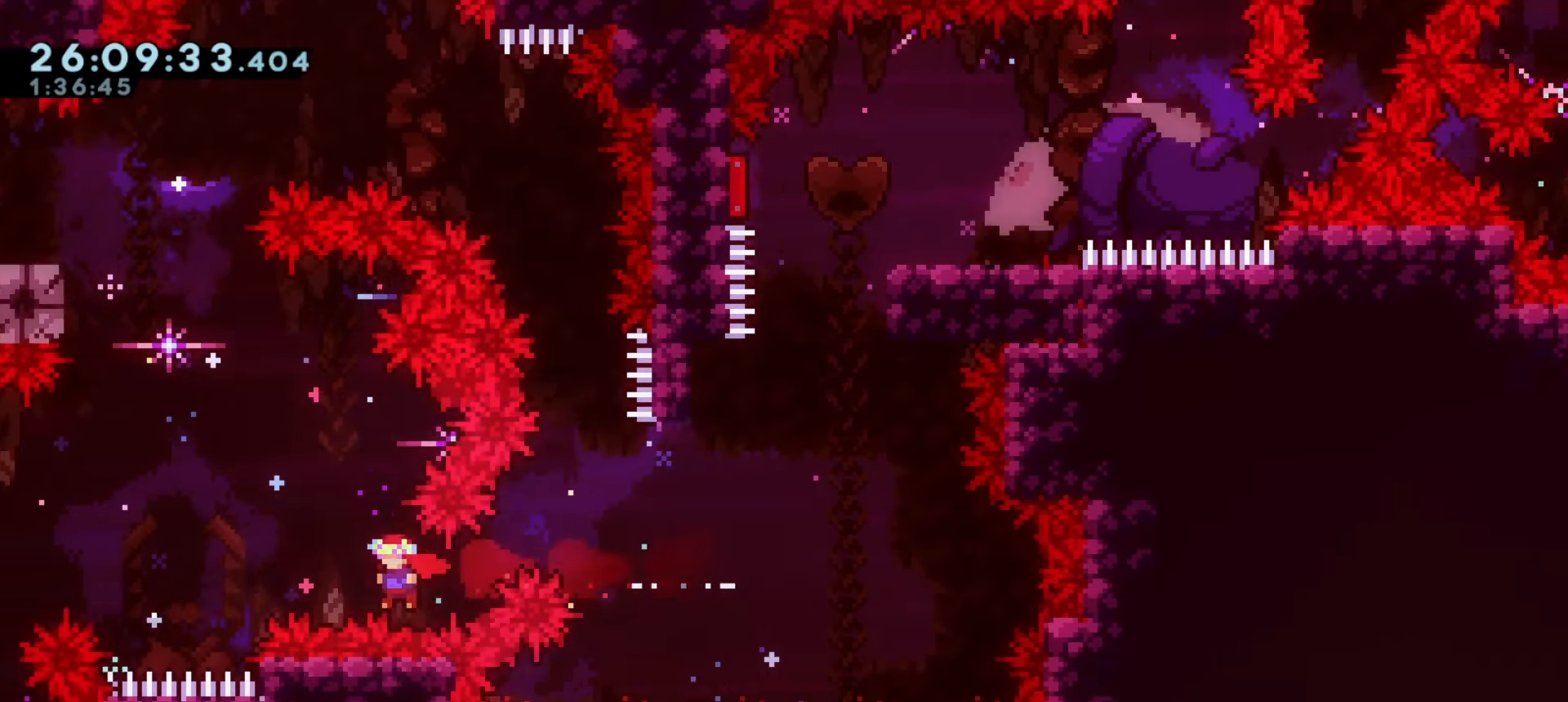
{"keys": ["a"], "events": [[50, "demo", "down"], [50, "w", "down"], [250, "w", "up"], [267, "demo", "up"]]}
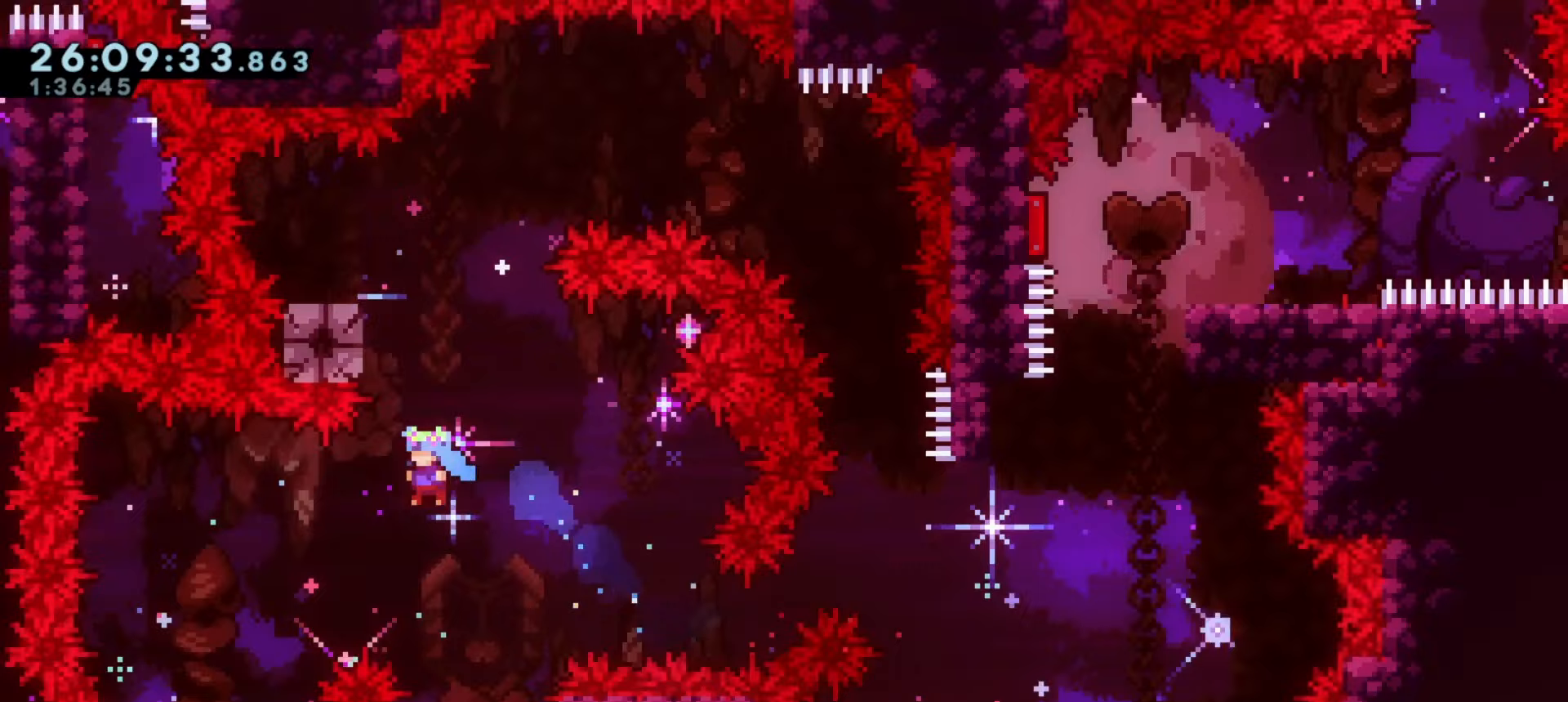
{"keys": [], "events": [[450, "a", "up"]]}
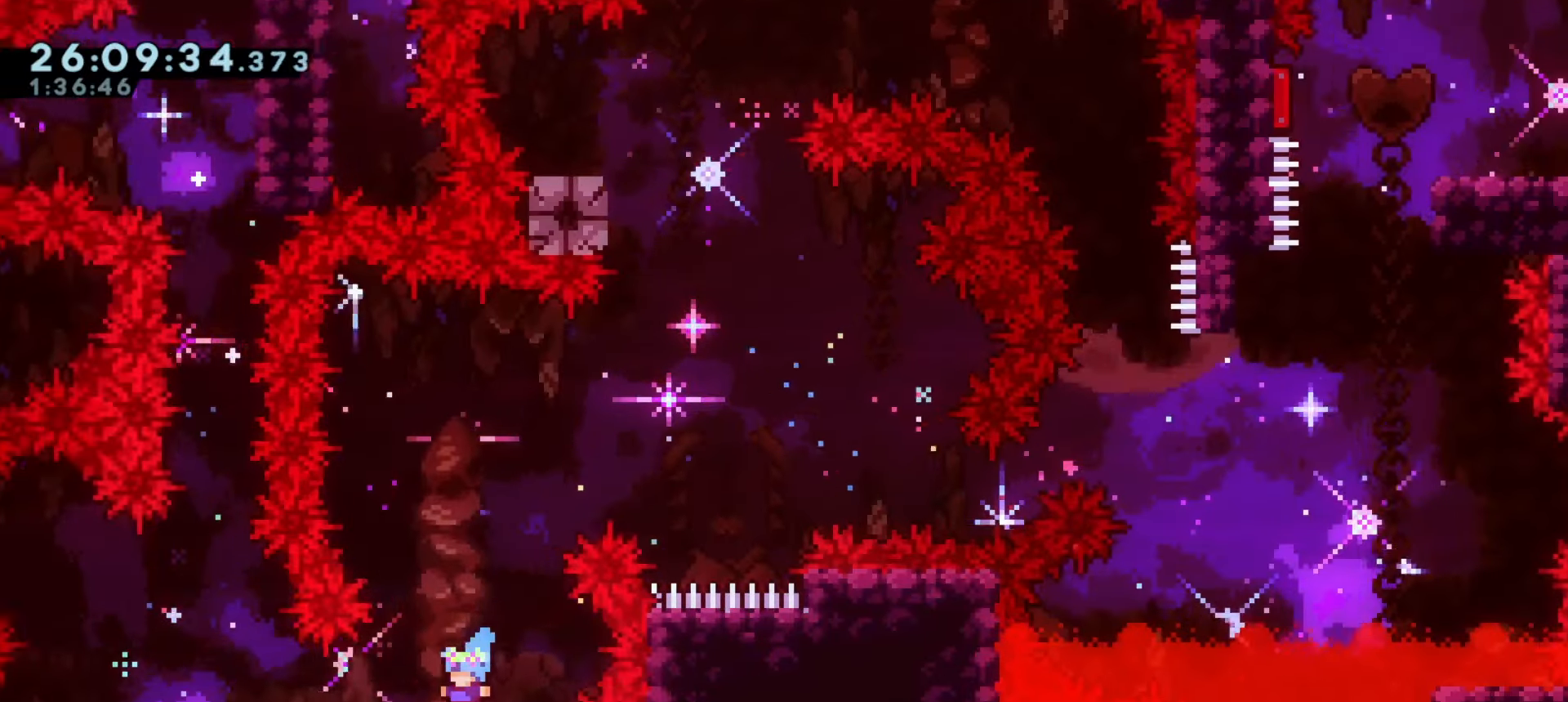
{"keys": ["grab"]}
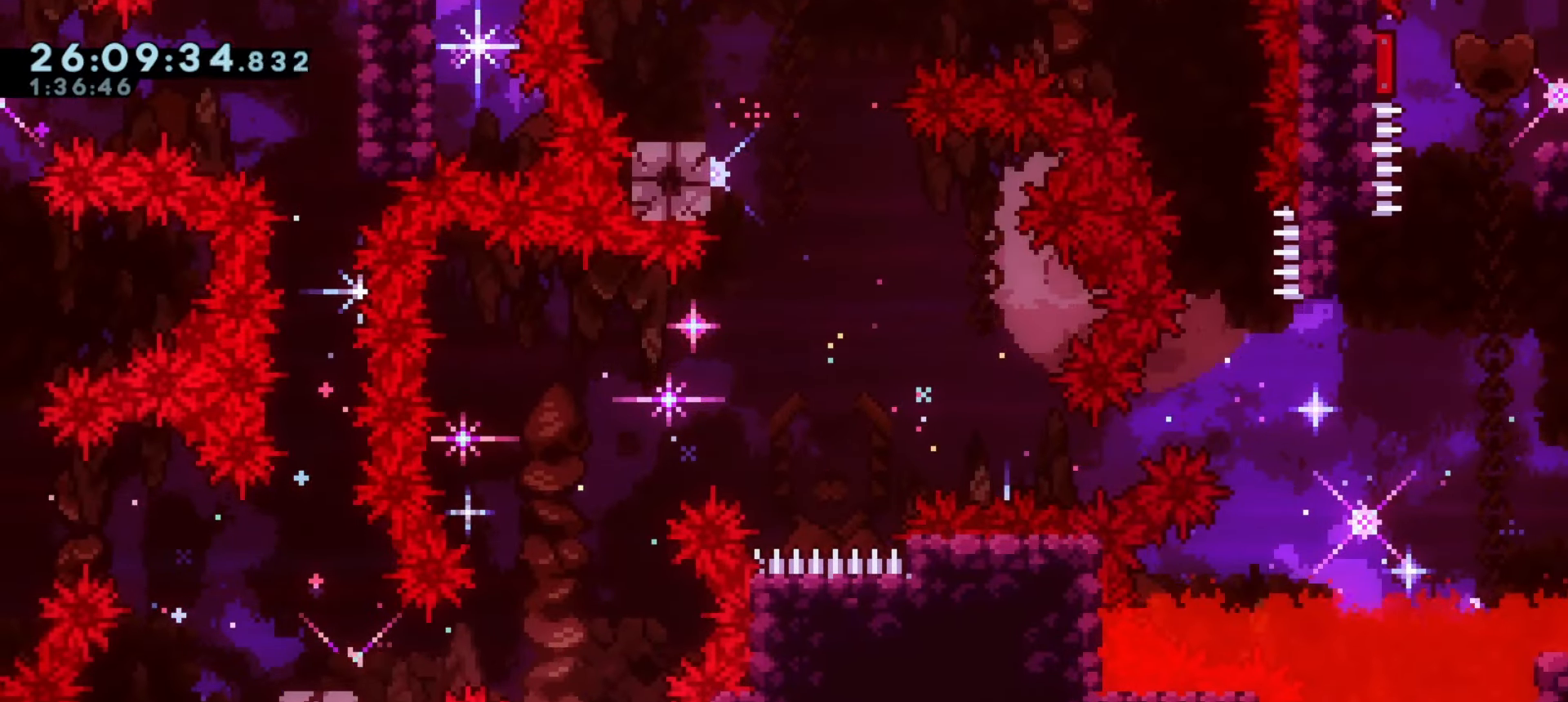
{"keys": ["grab"], "events": []}
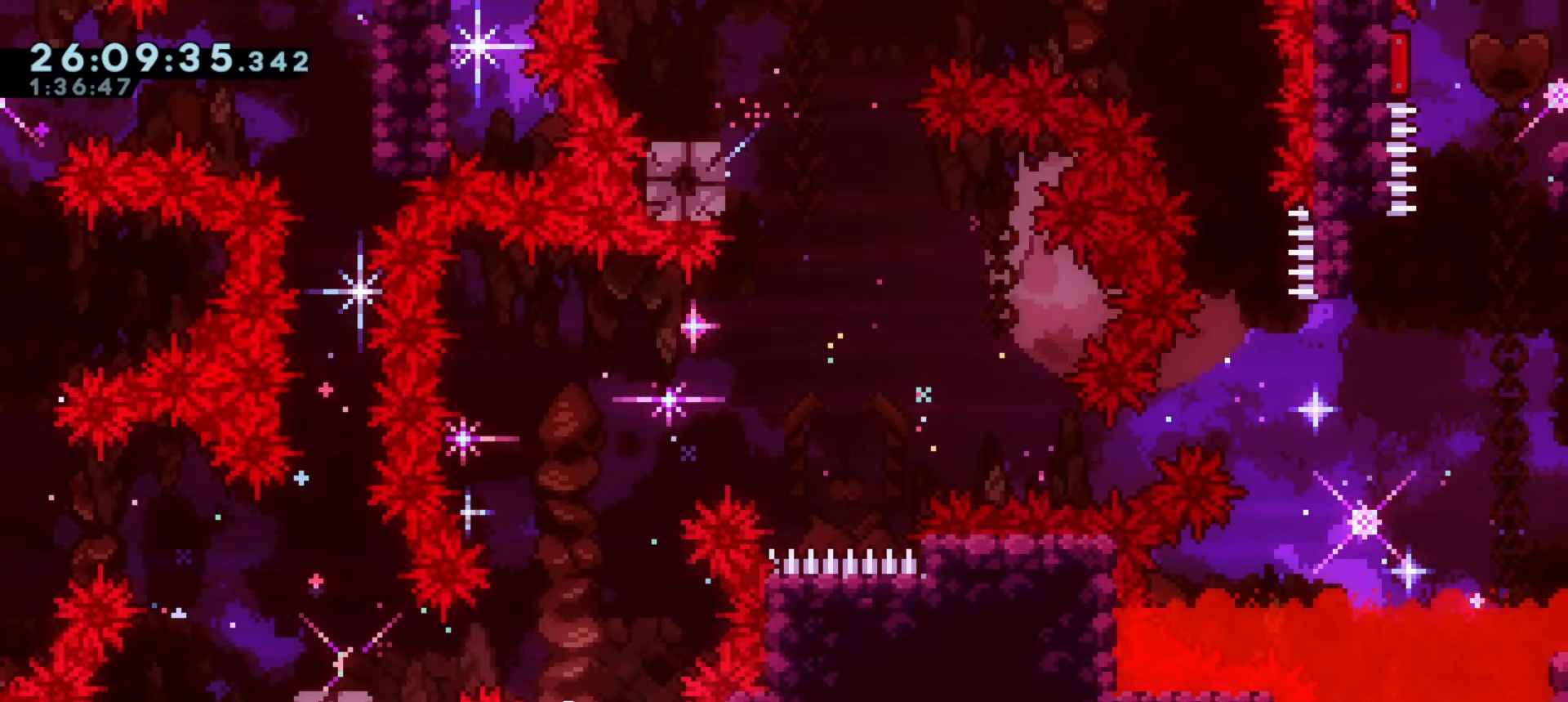
{"keys": ["grab", "j1"]}
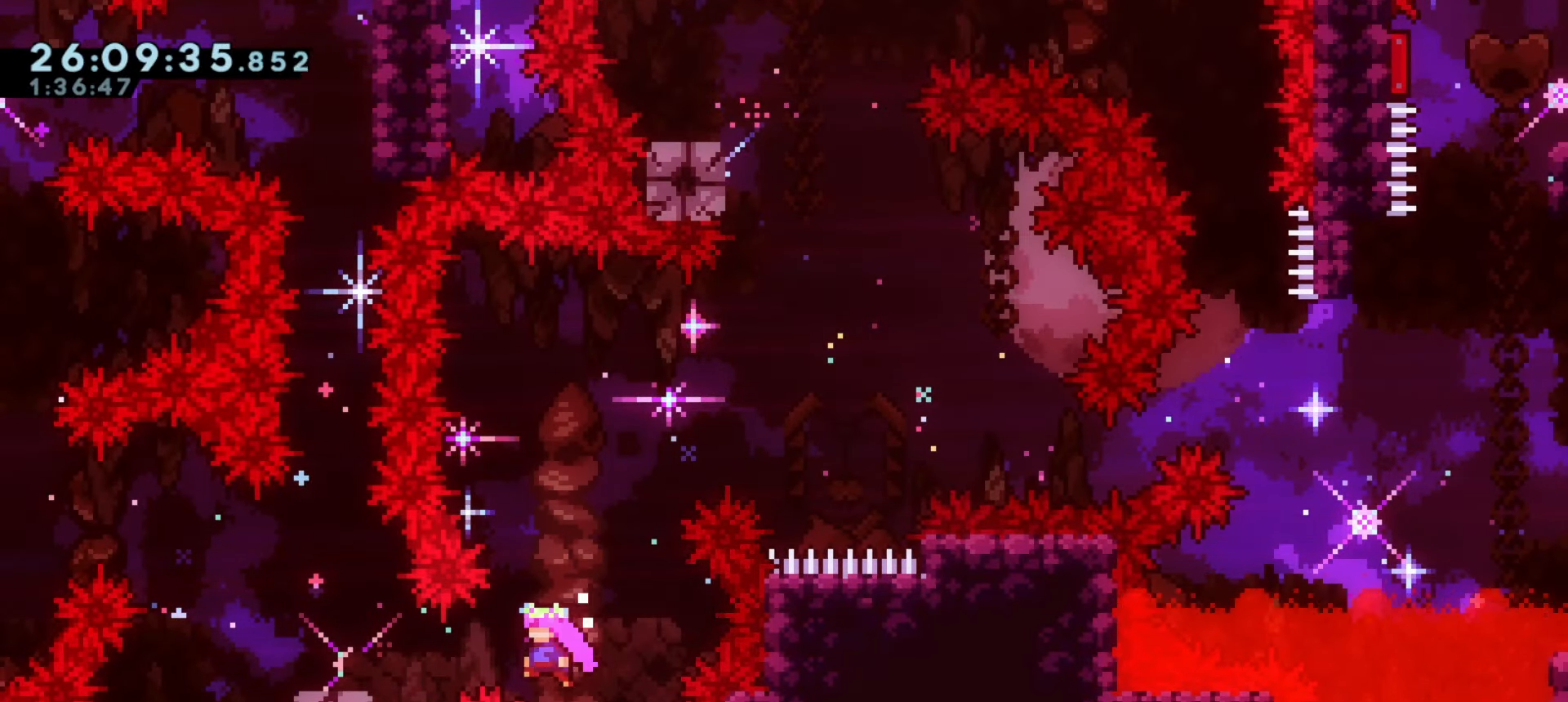
{"keys": ["a", "j1"], "events": [[83, "a", "down"], [100, "dash", "down"], [100, "grab", "up"], [100, "j1", "up"], [300, "dash", "up"], [317, "j1", "down"]]}
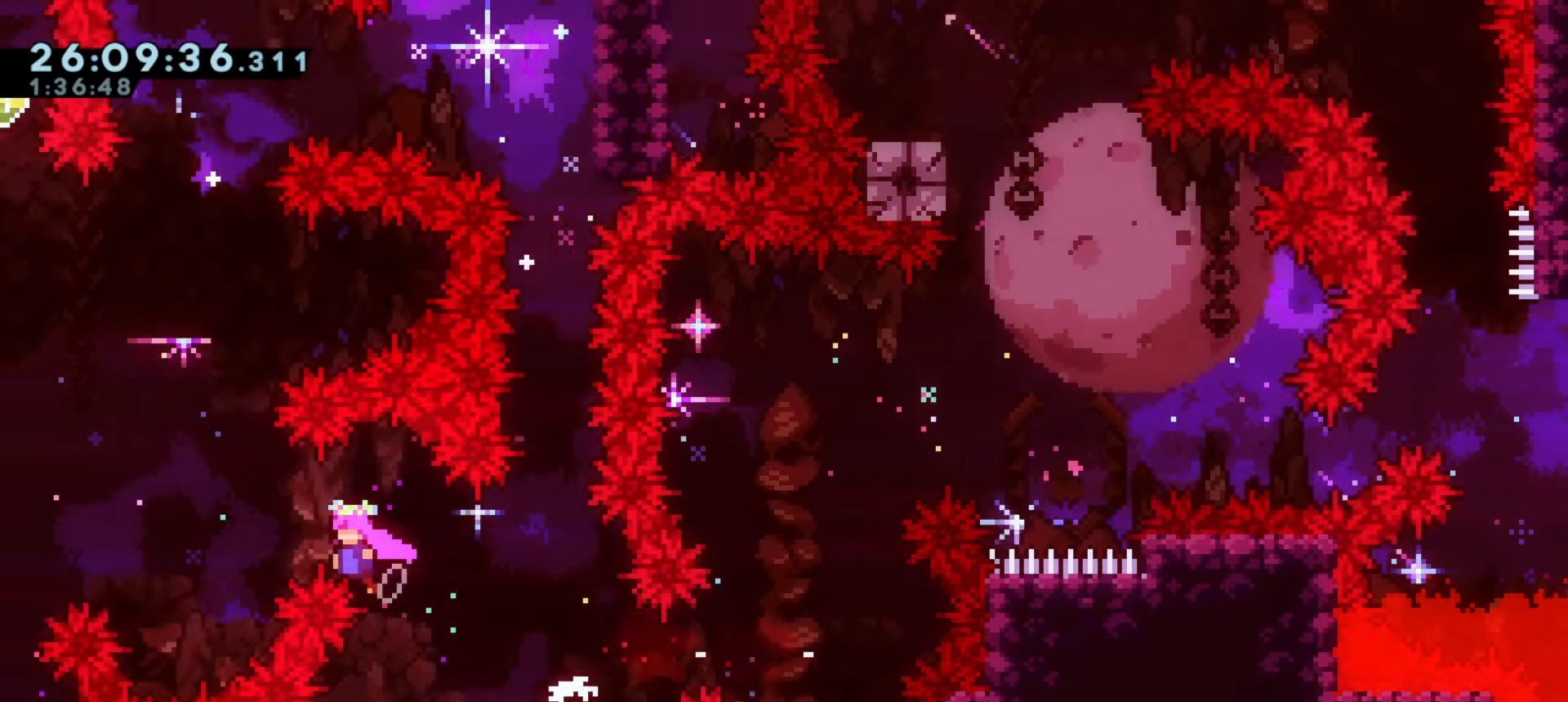
{"keys": ["a"], "events": [[250, "a", "up"], [283, "w", "down"], [317, "dash", "down"], [350, "j1", "up"], [467, "w", "up"], [500, "a", "down"], [500, "dash", "up"]]}
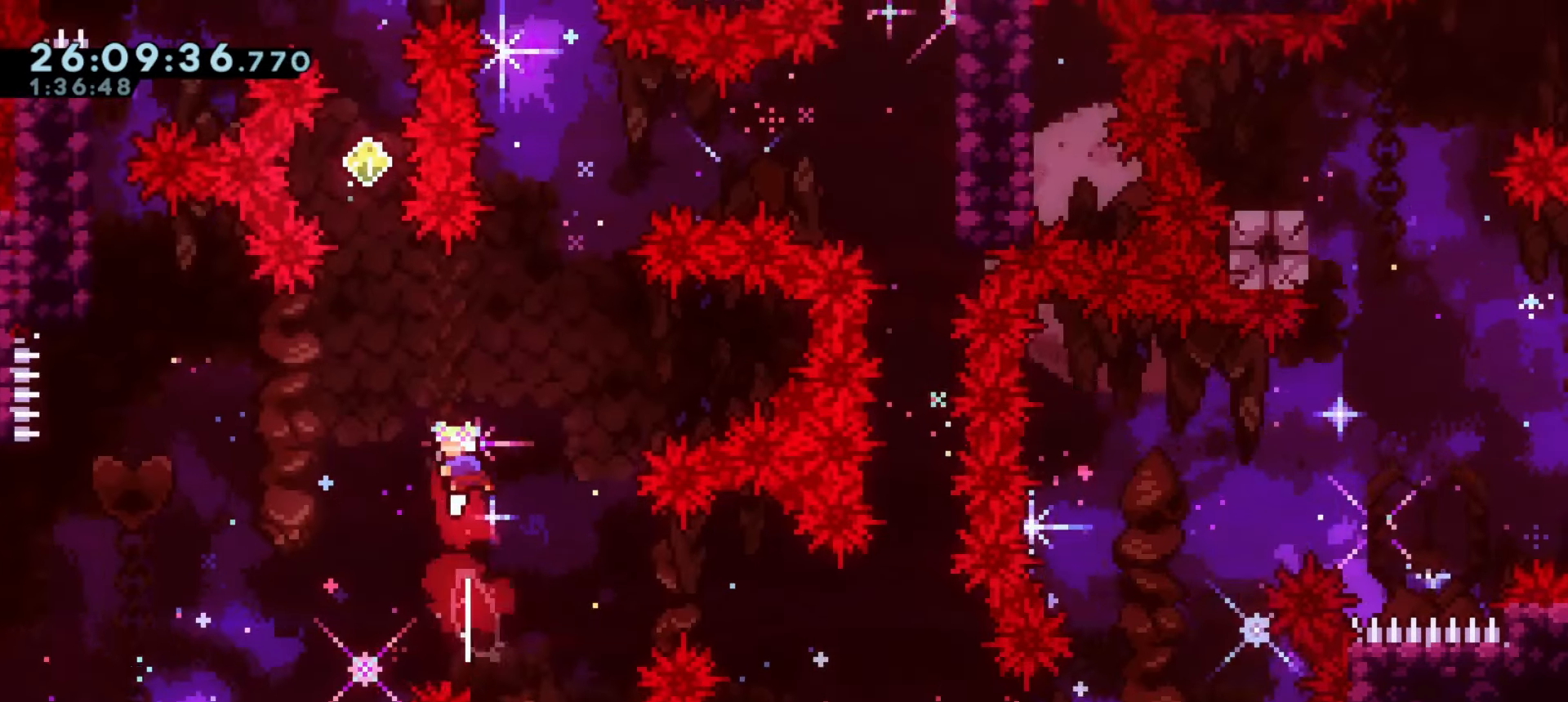
{"keys": ["demo", "w"], "events": [[300, "a", "up"], [333, "demo", "down"], [333, "w", "down"]]}
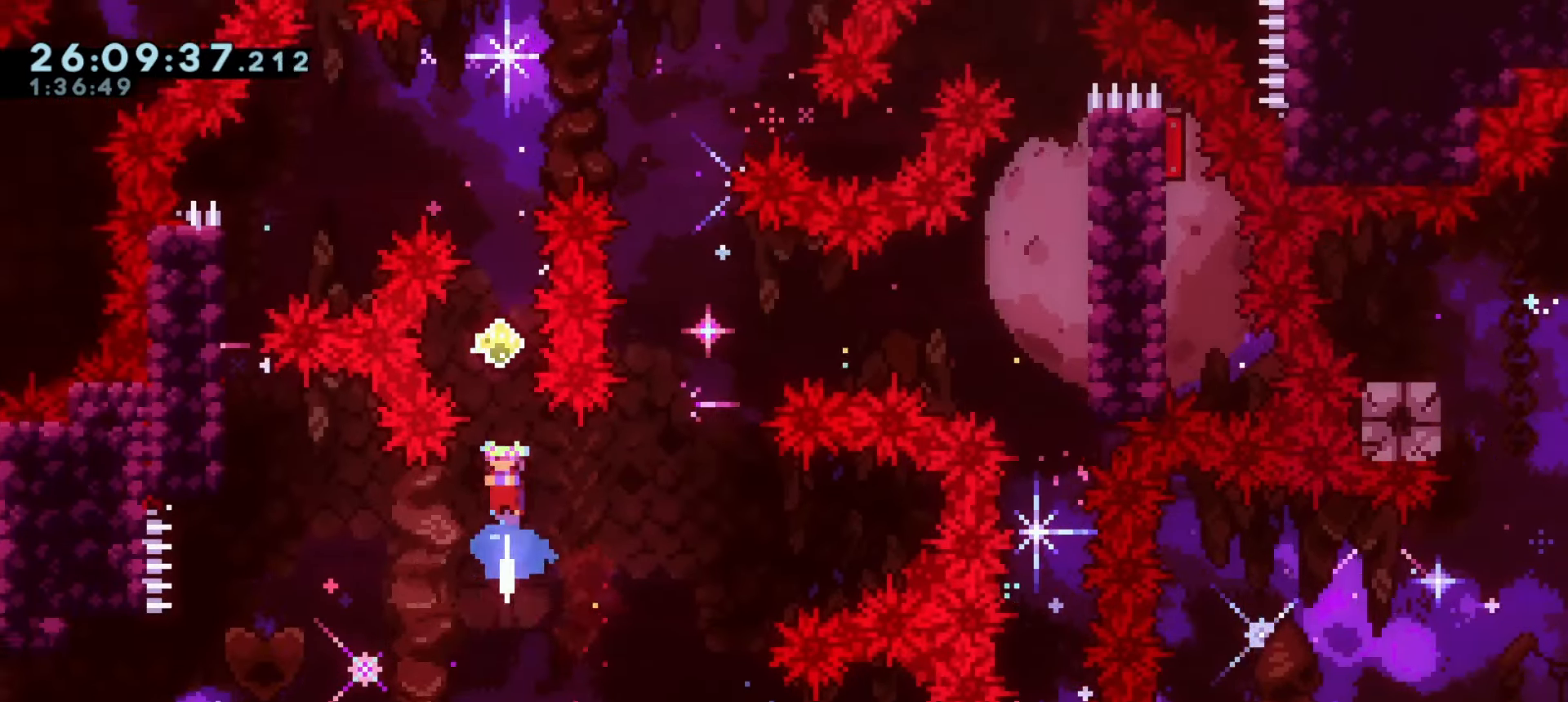
{"keys": [], "events": [[17, "w", "up"], [33, "demo", "up"]]}
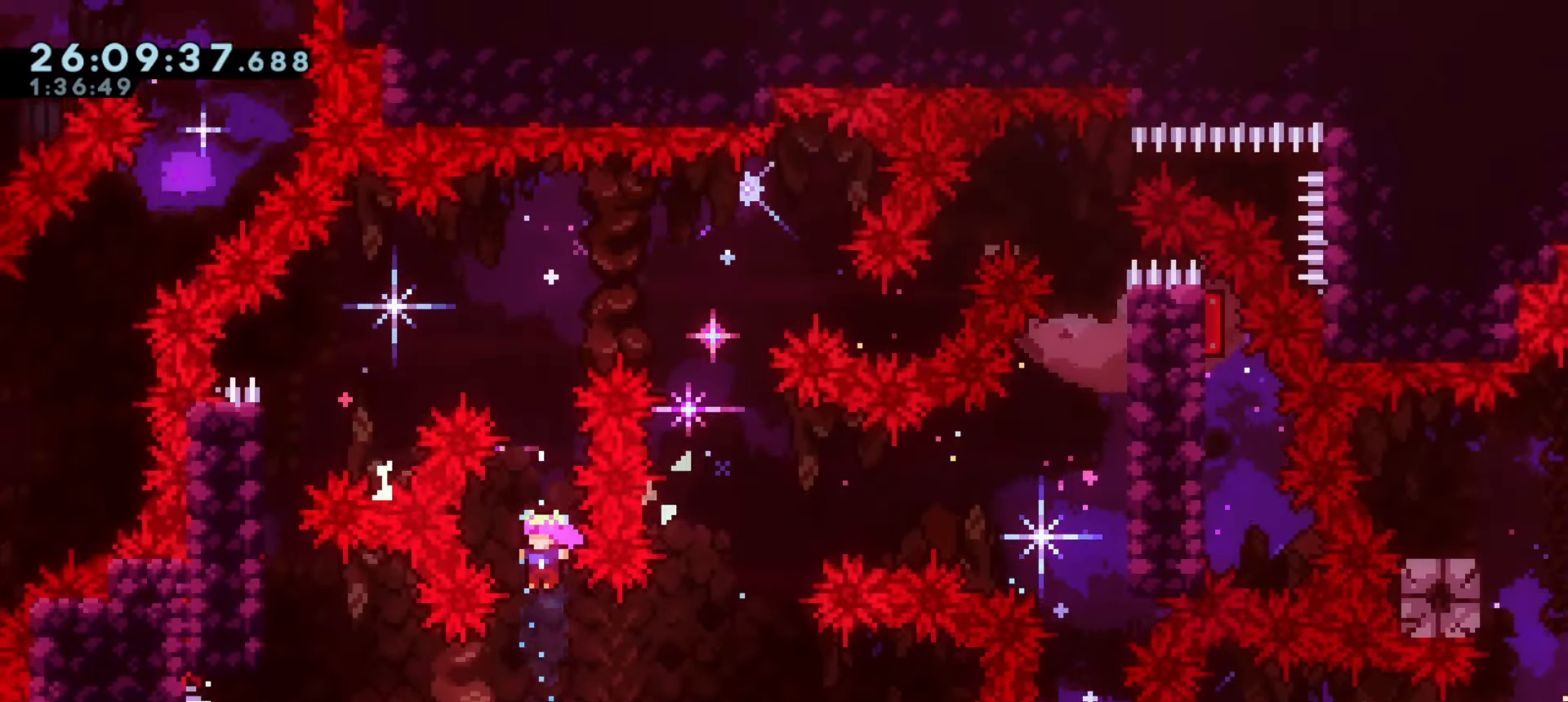
{"keys": ["a", "grab"], "events": [[117, "a", "down"], [283, "demo", "down"], [283, "w", "down"], [433, "w", "up"], [450, "grab", "down"], [467, "demo", "up"]]}
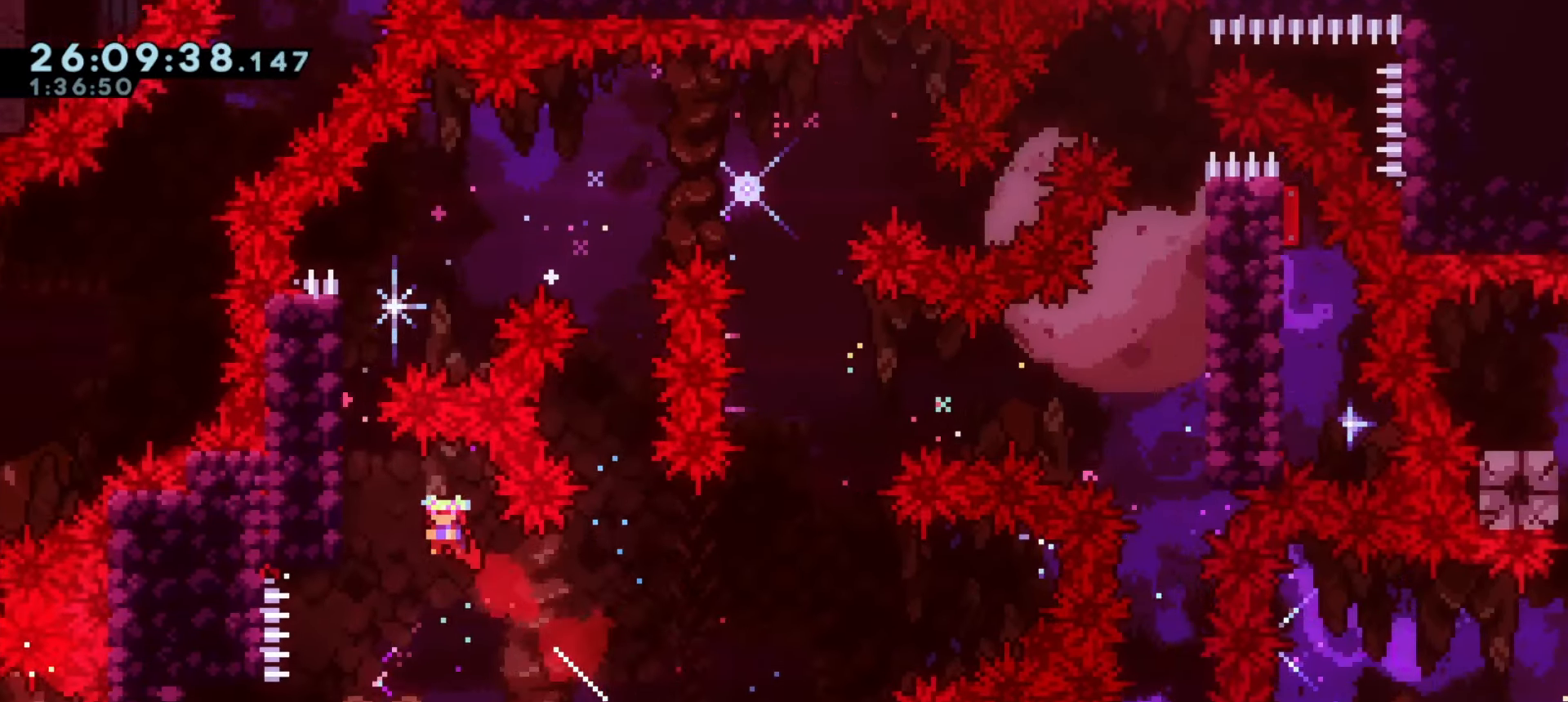
{"keys": ["a", "grab", "j1"], "events": [[167, "j1", "down"]]}
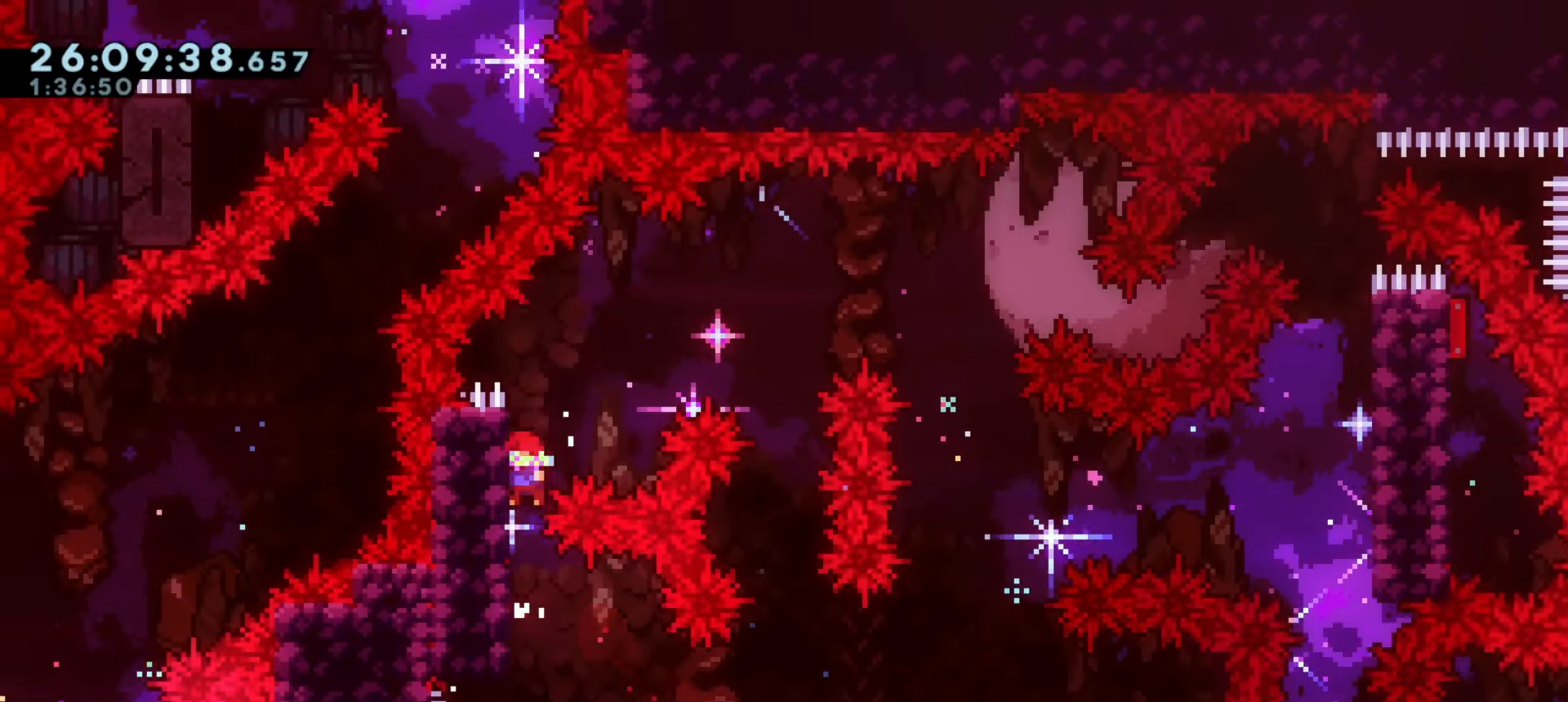
{"keys": ["grab", "w"], "events": [[17, "a", "up"], [17, "w", "down"], [83, "j1", "up"]]}
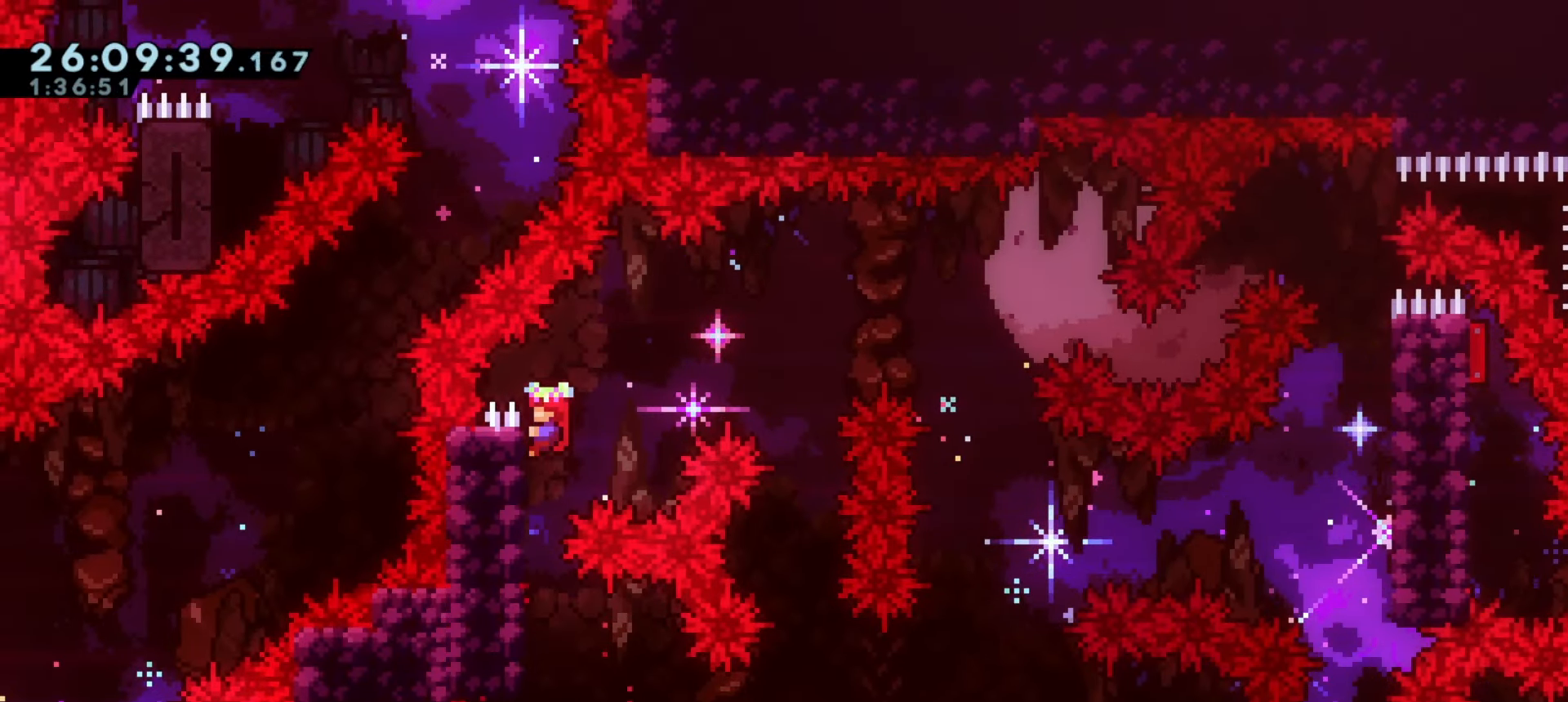
{"keys": ["a", "grab"], "events": [[100, "a", "down"], [100, "w", "up"]]}
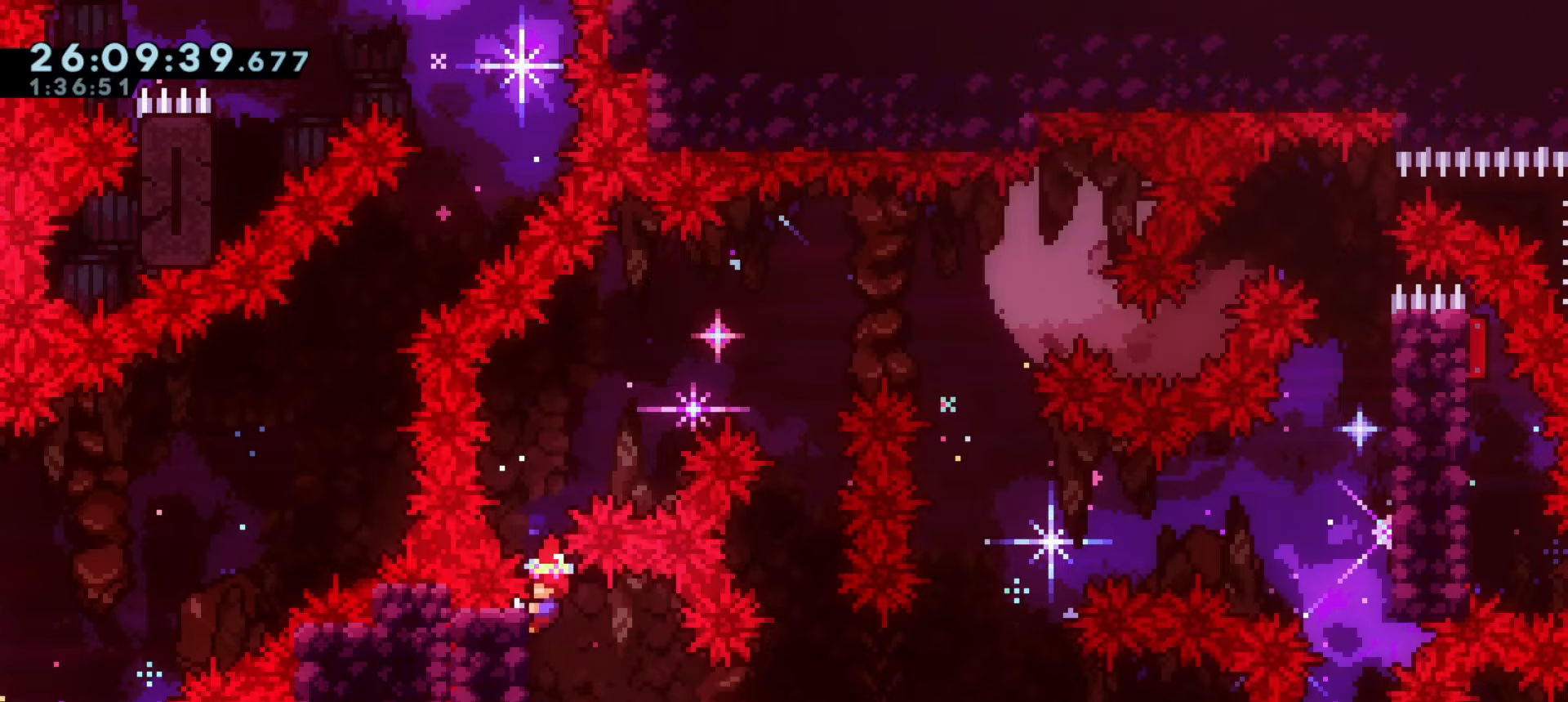
{"keys": ["a", "grab", "j1"], "events": [[483, "j1", "down"]]}
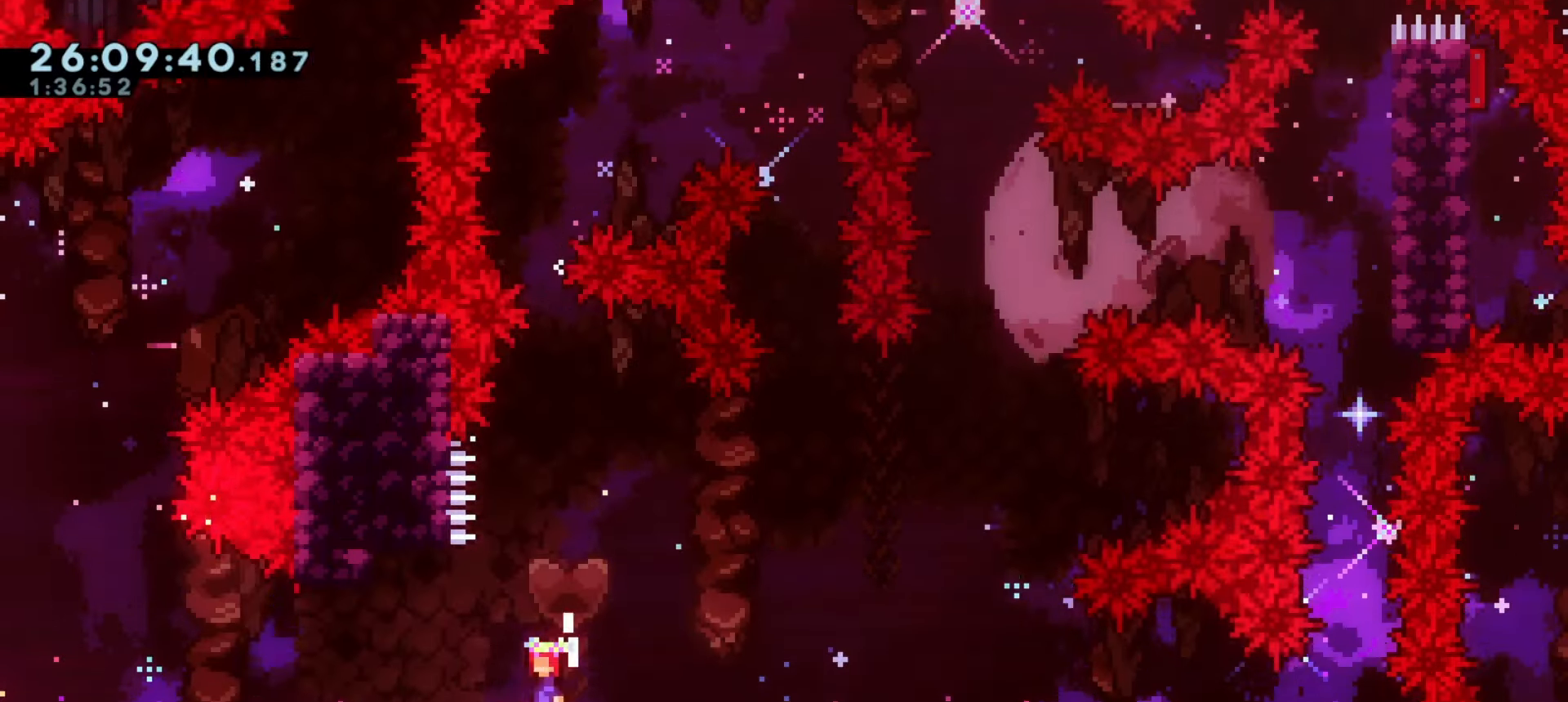
{"keys": ["grab"], "events": [[483, "a", "up"], [483, "j1", "up"]]}
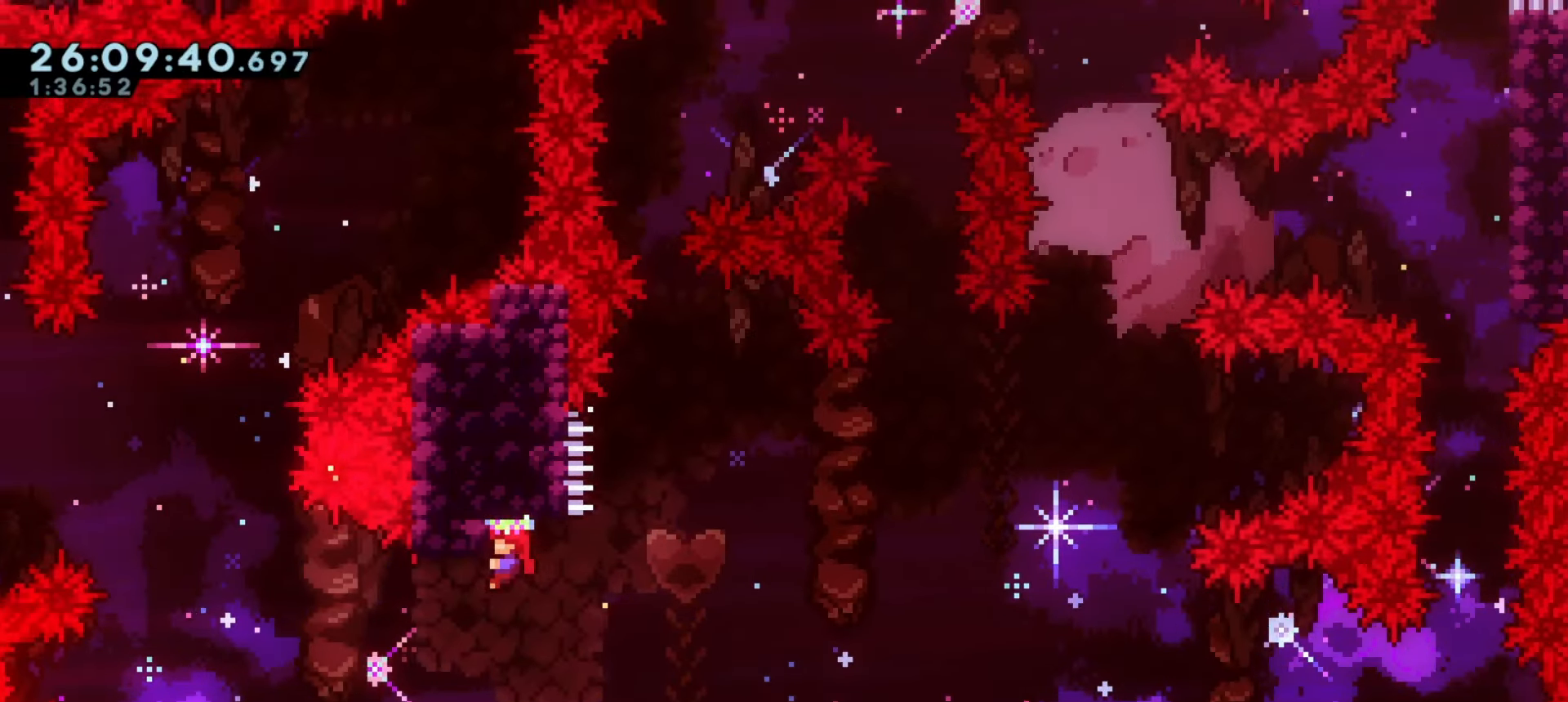
{"keys": ["grab"], "events": [[83, "s", "down"], [167, "s", "up"], [333, "s", "down"], [367, "s", "up"]]}
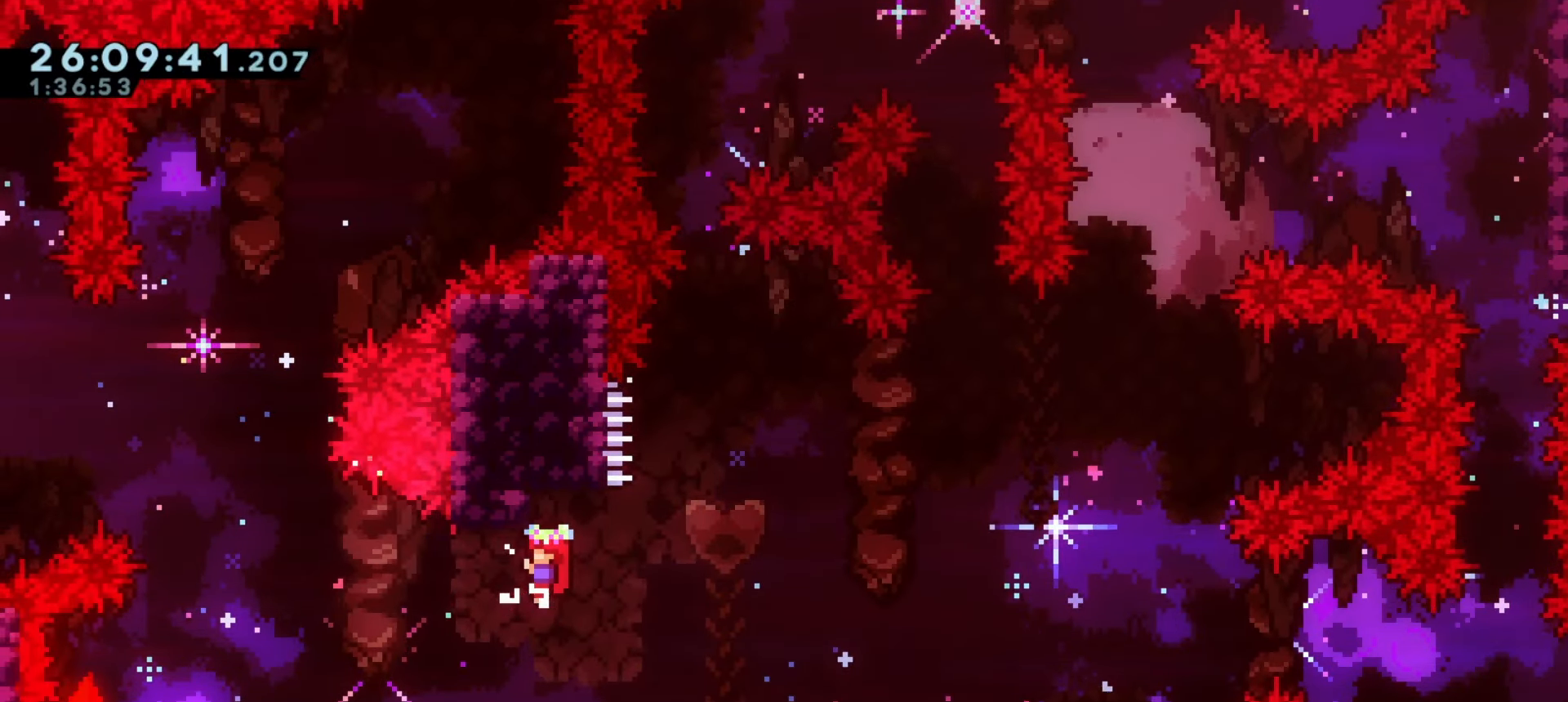
{"keys": ["a", "grab"], "events": [[167, "s", "down"], [183, "s", "up"], [467, "a", "down"]]}
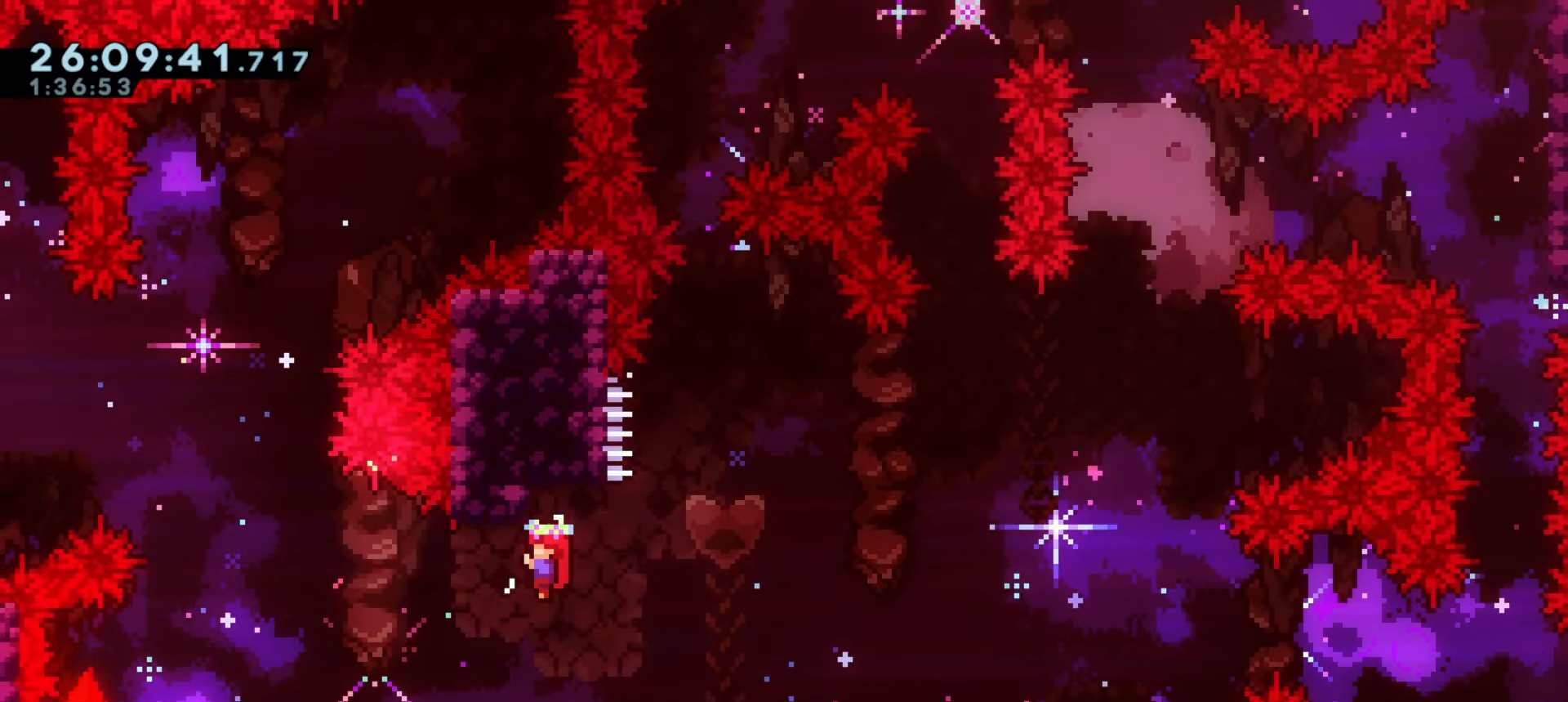
{"keys": ["a", "demo", "grab", "w"], "events": [[467, "demo", "down"], [483, "w", "down"]]}
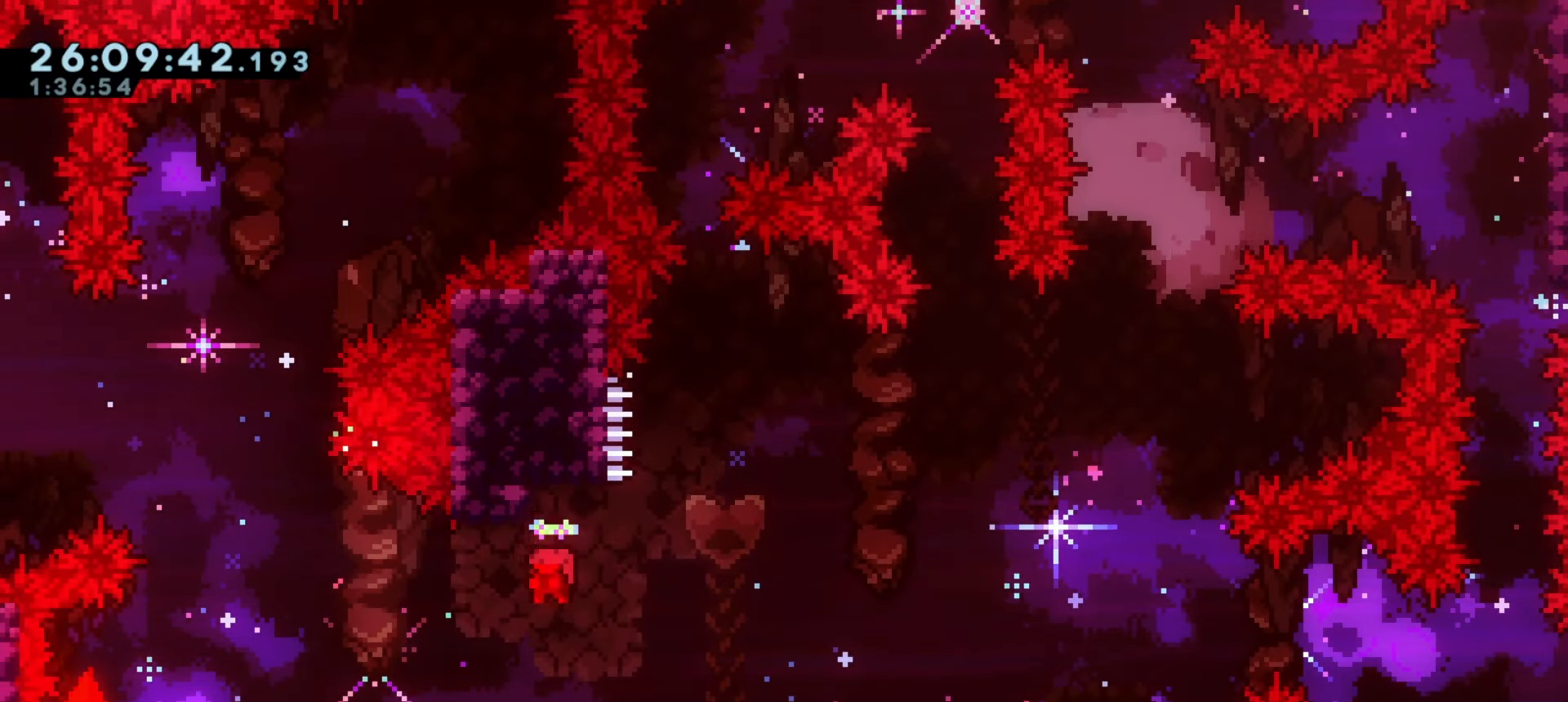
{"keys": ["a", "demo", "w"], "events": [[217, "grab", "up"], [217, "w", "up"], [233, "demo", "up"], [333, "demo", "down"], [333, "w", "down"]]}
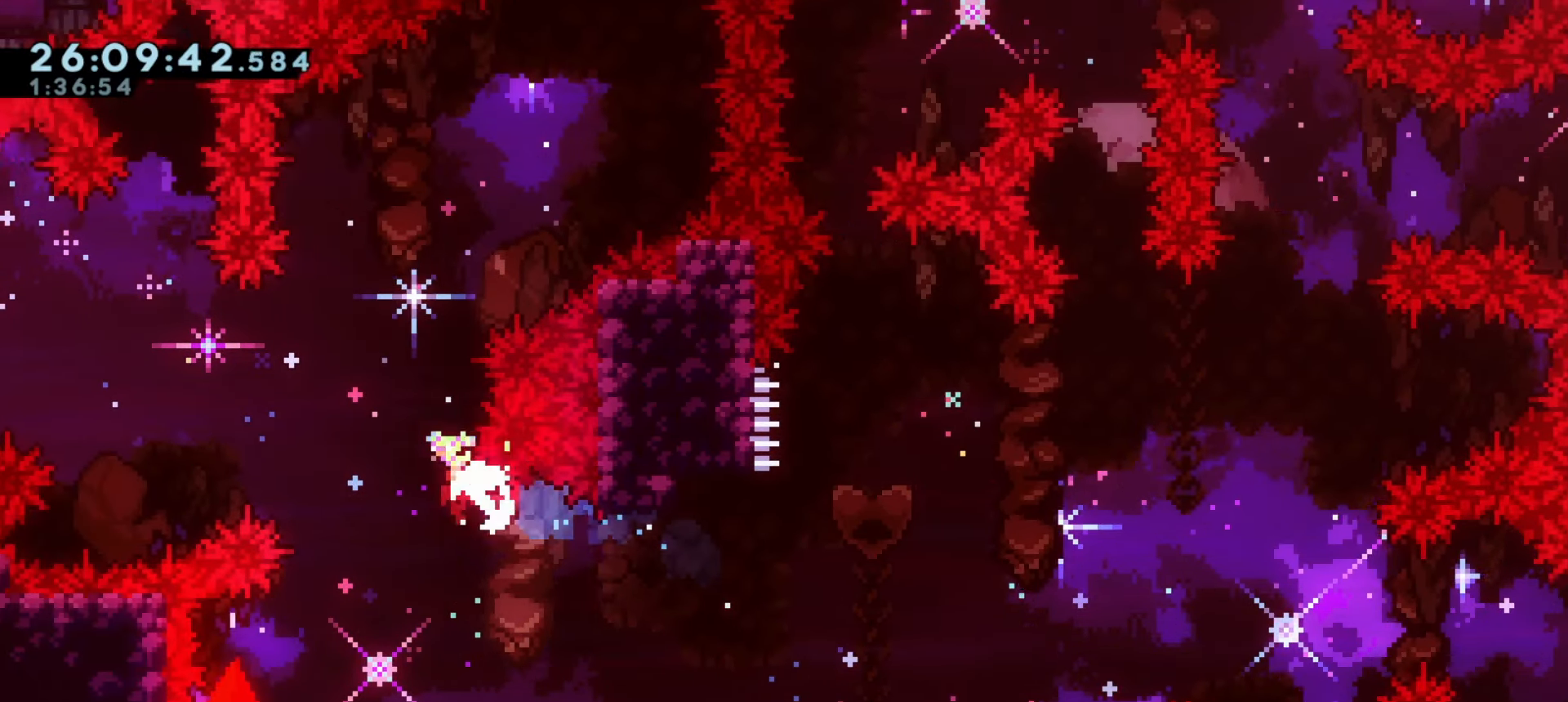
{"keys": ["a", "demo", "w"], "events": [[83, "w", "up"], [150, "demo", "up"], [417, "w", "down"], [433, "demo", "down"]]}
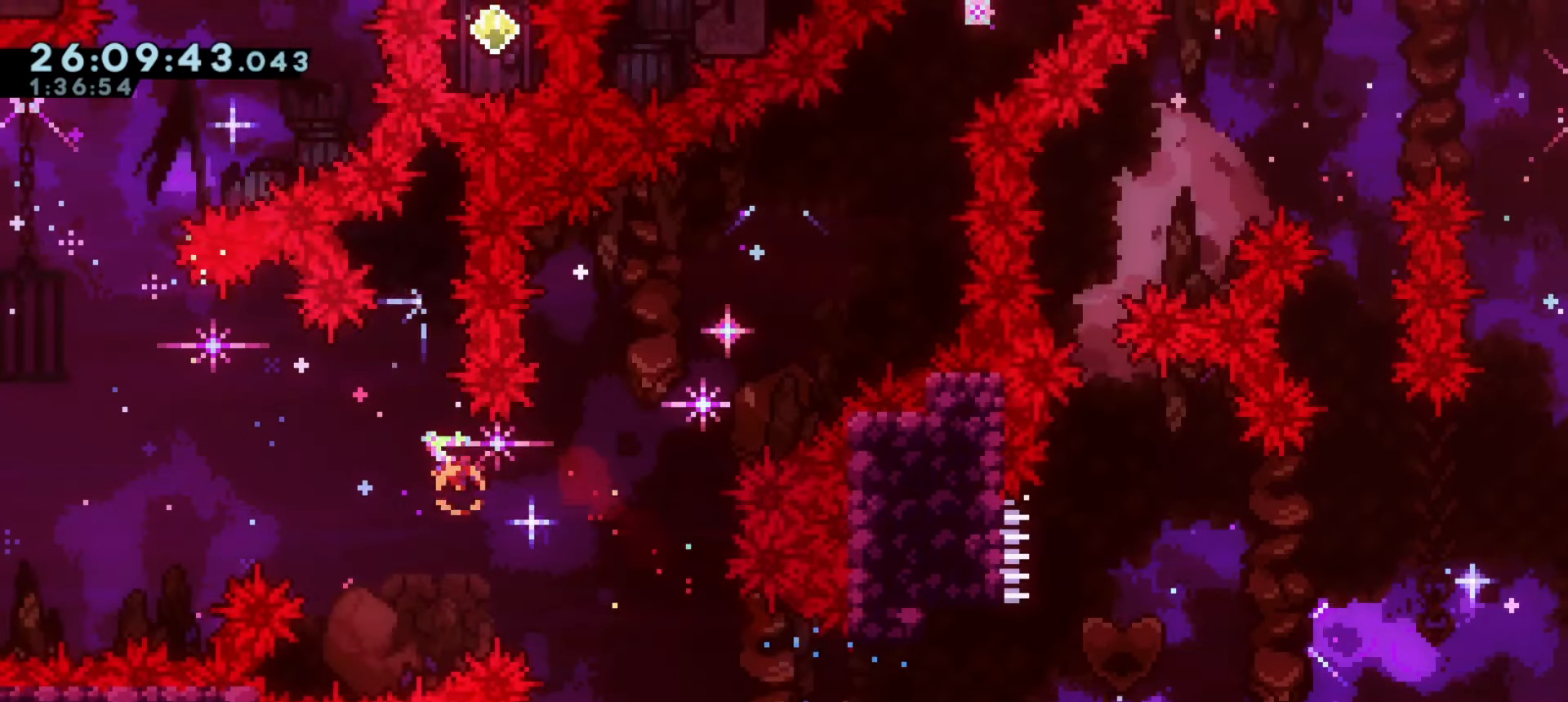
{"keys": ["a"], "events": [[117, "w", "up"], [133, "demo", "up"]]}
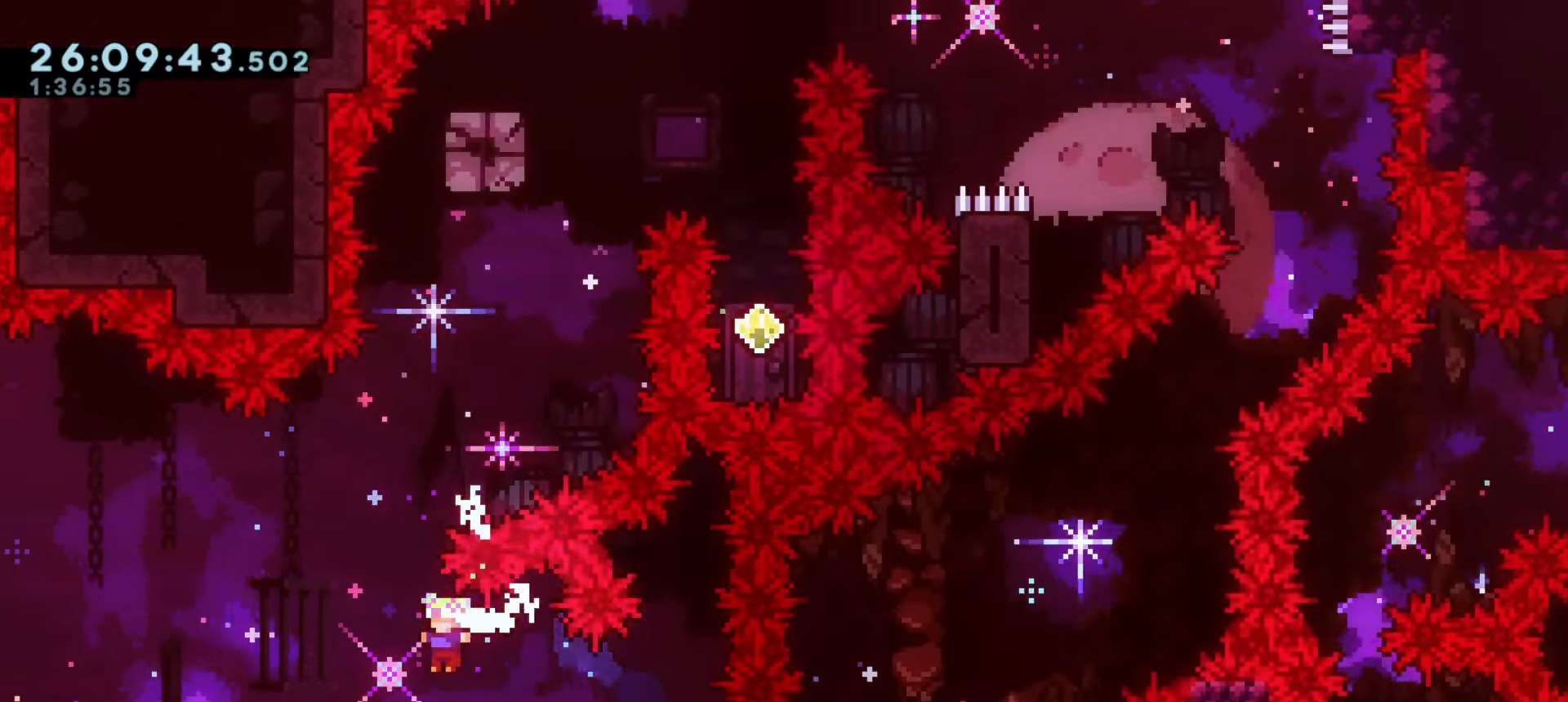
{"keys": ["a"], "events": [[83, "w", "down"], [100, "demo", "down"], [300, "demo", "up"], [300, "w", "up"]]}
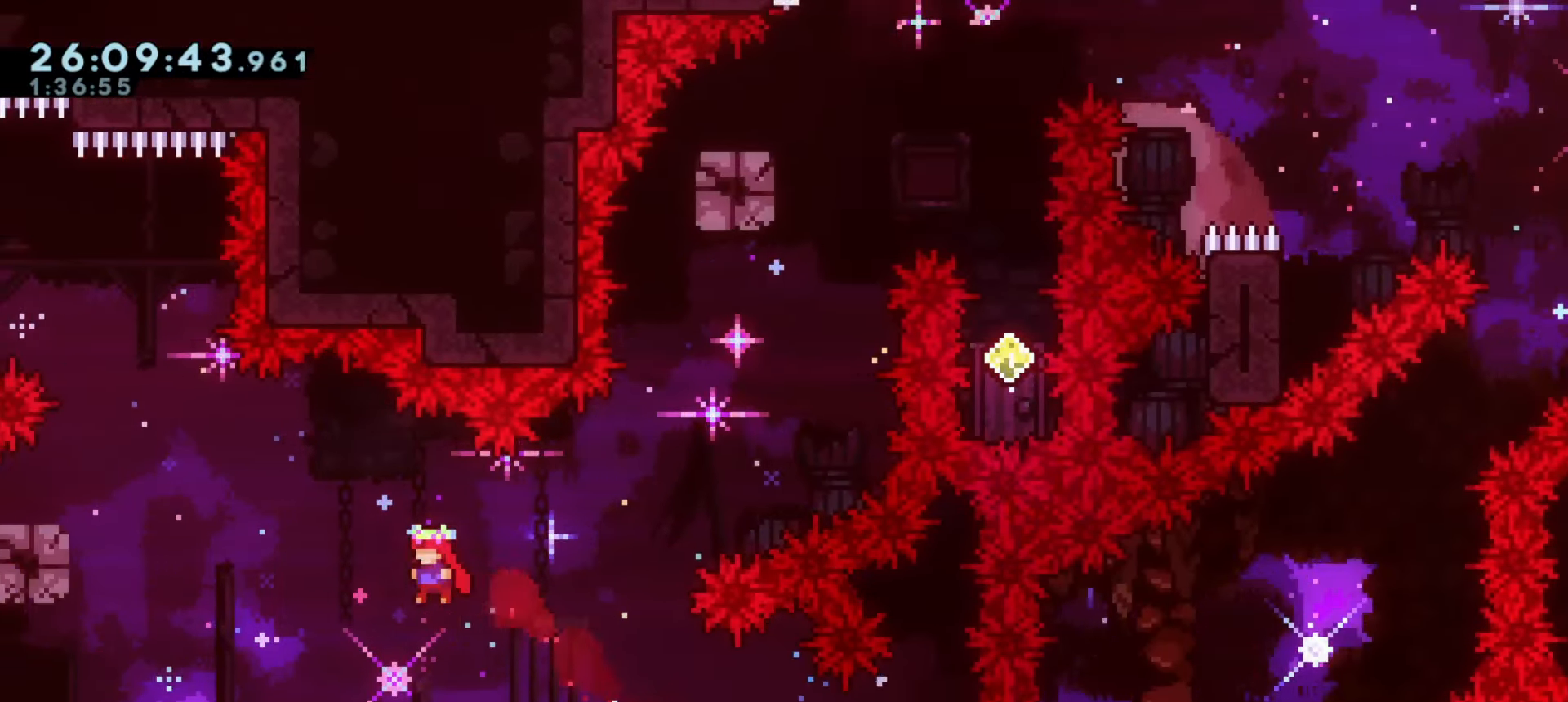
{"keys": ["a"], "events": [[183, "w", "down"], [200, "demo", "down"], [333, "w", "up"], [383, "demo", "up"]]}
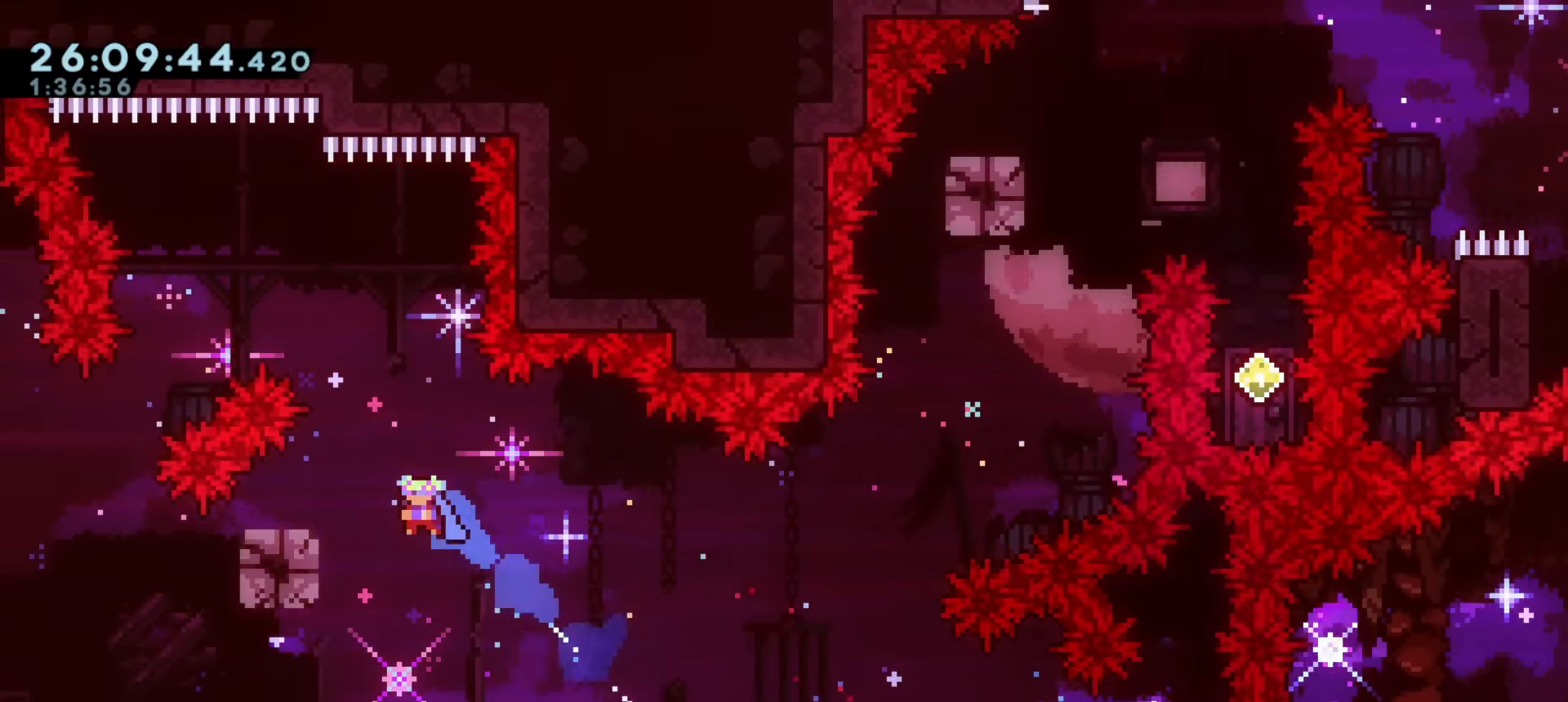
{"keys": ["j1"], "events": [[167, "a", "up"], [167, "j1", "down"]]}
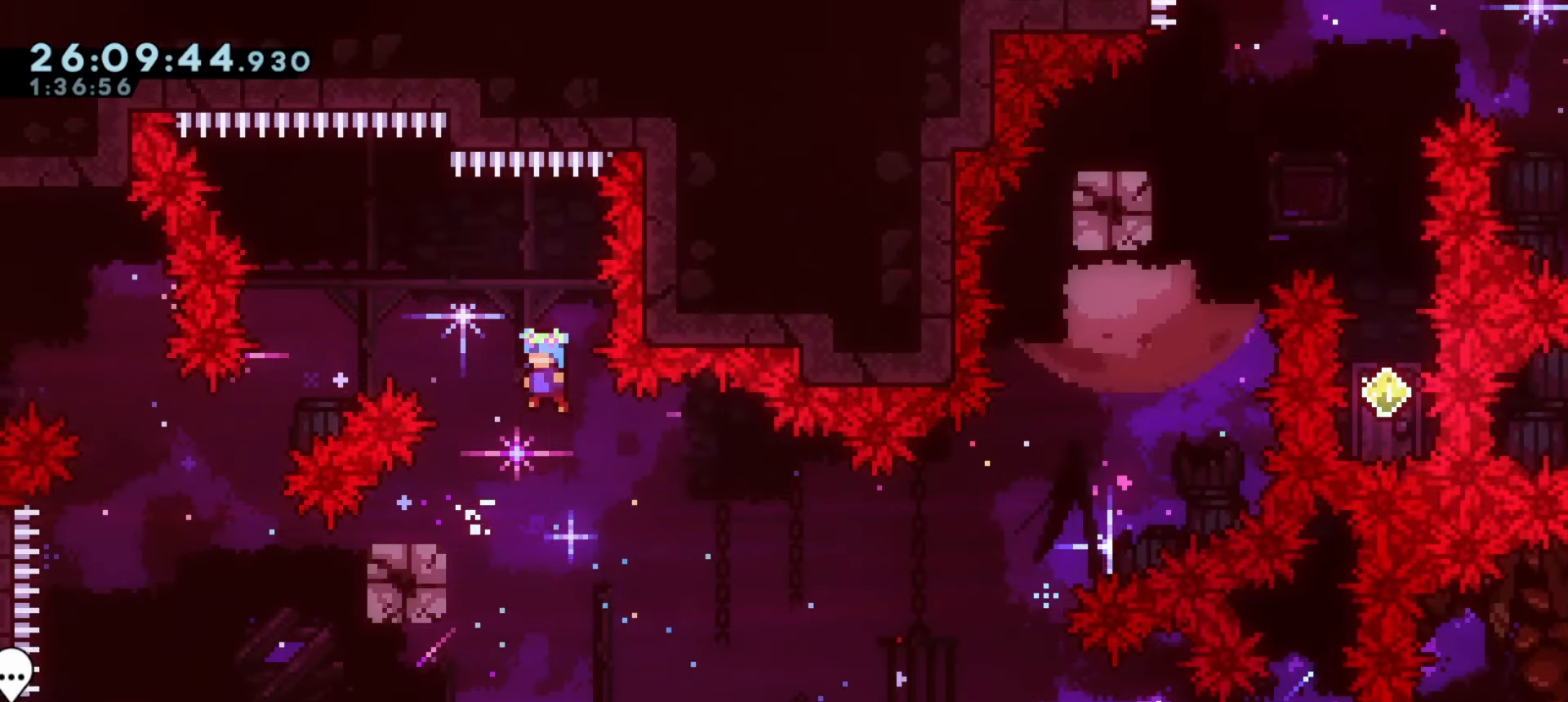
{"keys": [], "events": [[33, "a", "down"], [267, "a", "up"], [267, "j1", "up"], [383, "d", "down"], [383, "j1", "down"], [433, "j1", "up"], [483, "d", "up"]]}
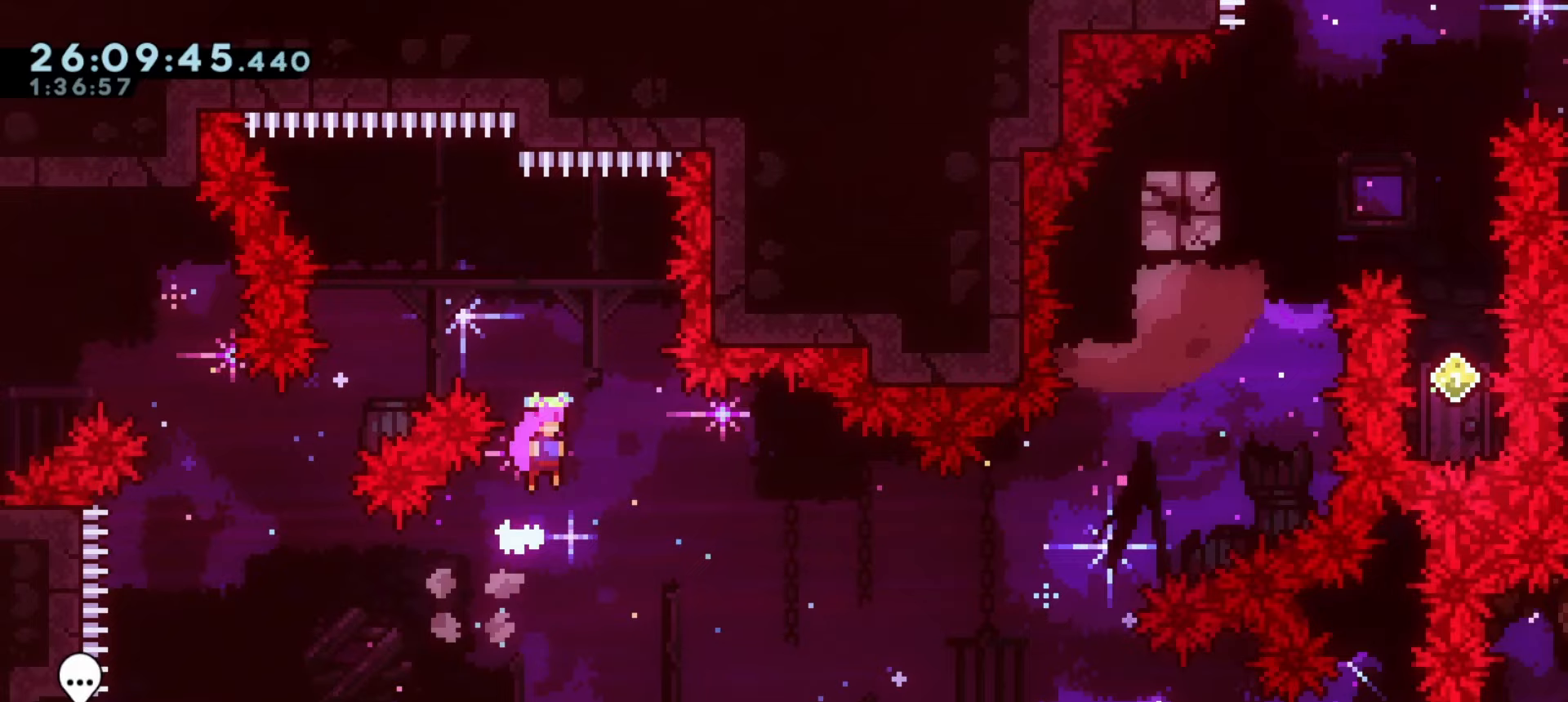
{"keys": ["a", "dash"], "events": [[167, "a", "down"], [367, "dash", "down"]]}